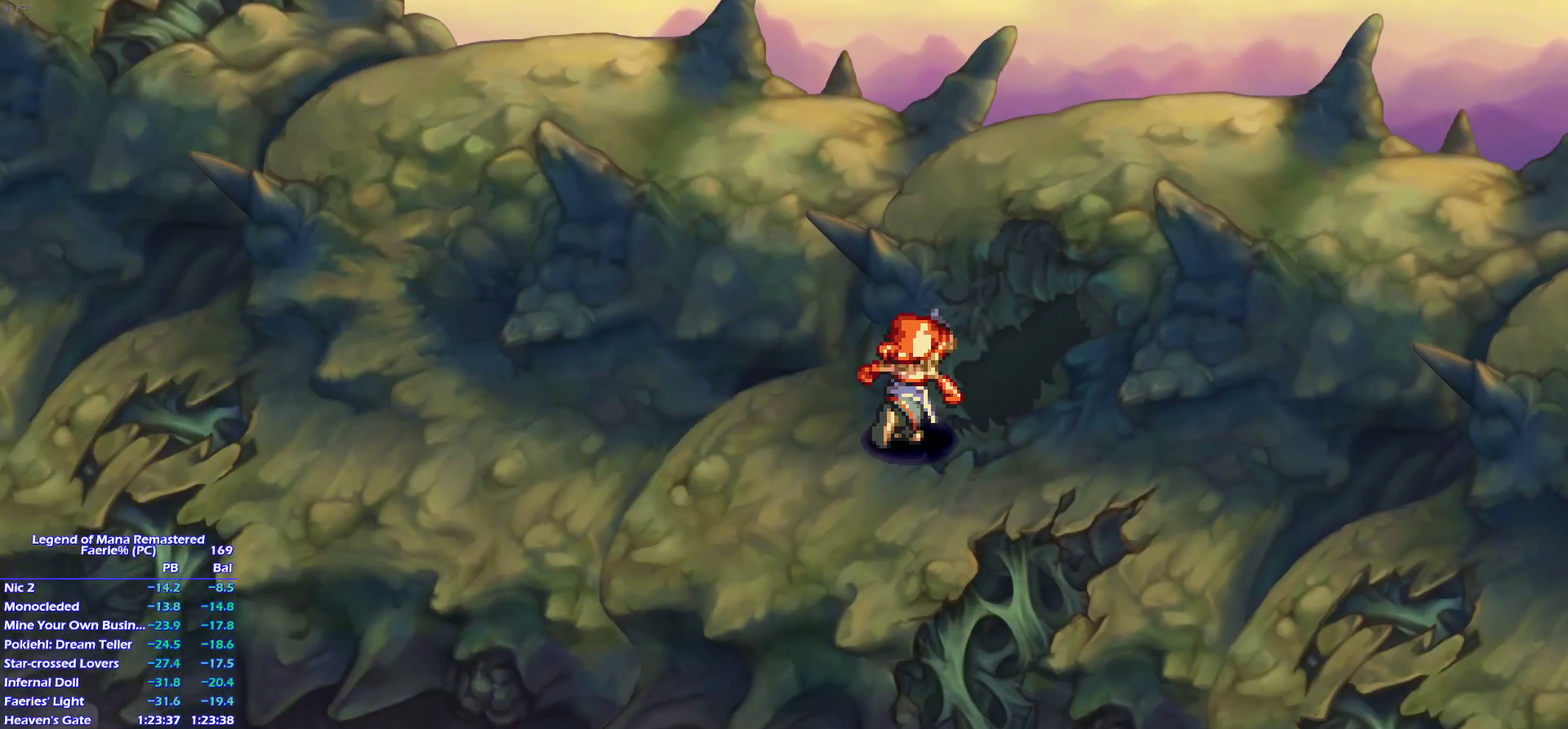
Gameplay with a controller (PlayStation layout); each line is a JSON object with the inputs held at the frame after it. "events" lists button and stick changes between this image and that frame as [ms after this image, input, new state], when the widget could be followed in between. This overlay highlights the sticks when they move; stick clicks (L3 R3) are not distinguishable. Not read: L3 R3.
{"buttons": [], "left_stick": "right", "right_stick": "center", "events": [[183, "left_stick", "up"], [450, "left_stick", "up-right"], [500, "left_stick", "right"]]}
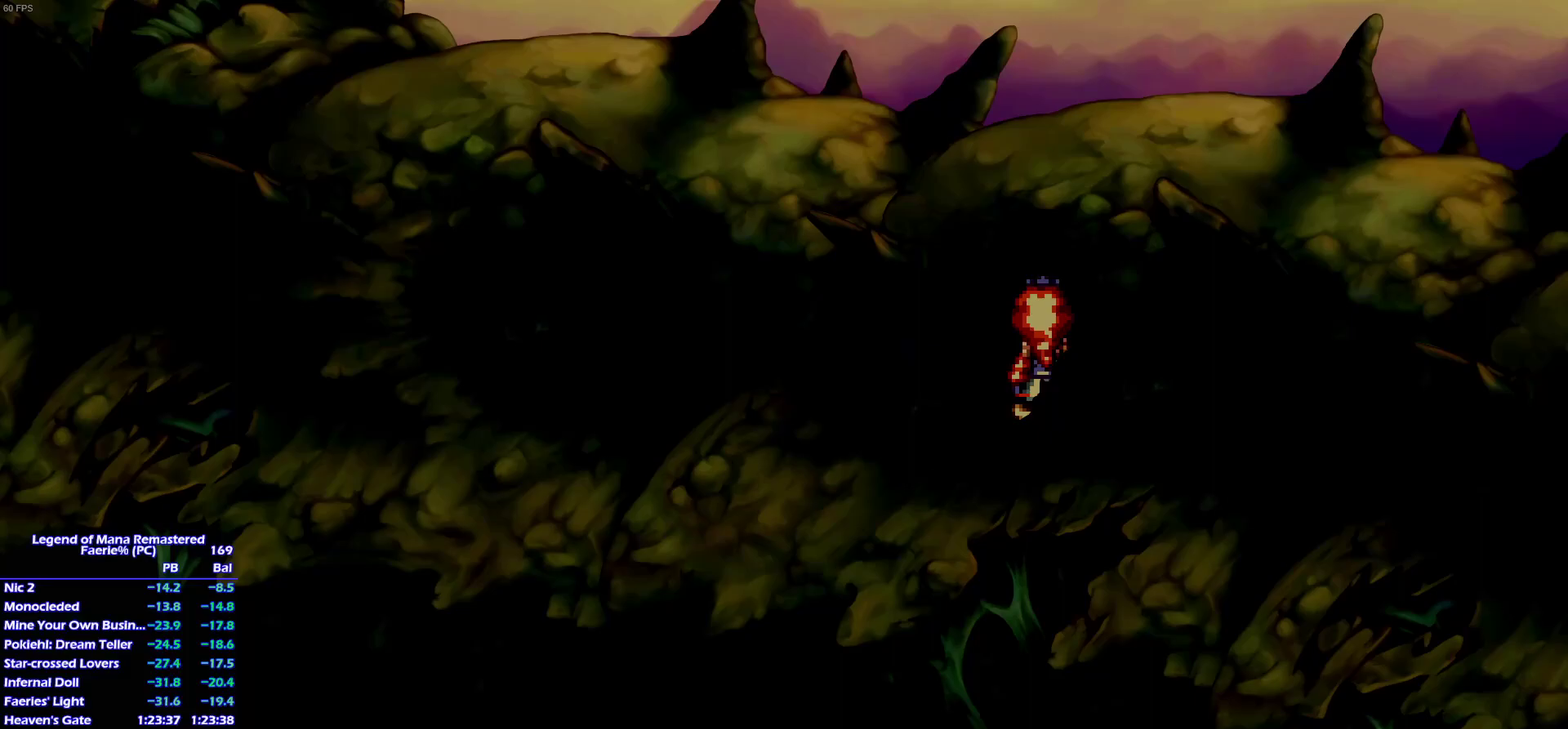
{"buttons": [], "left_stick": "right", "right_stick": "center"}
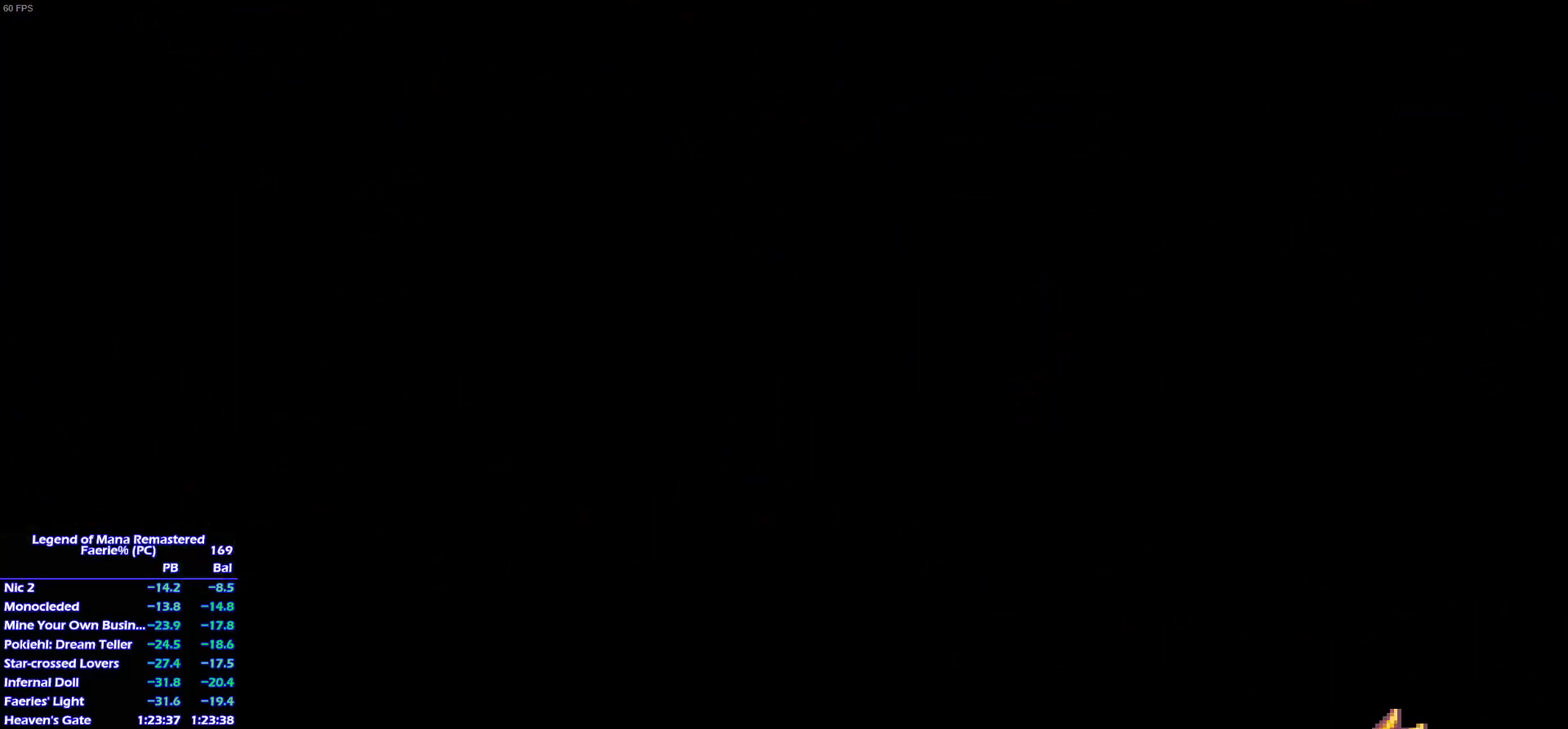
{"buttons": [], "left_stick": "right", "right_stick": "center"}
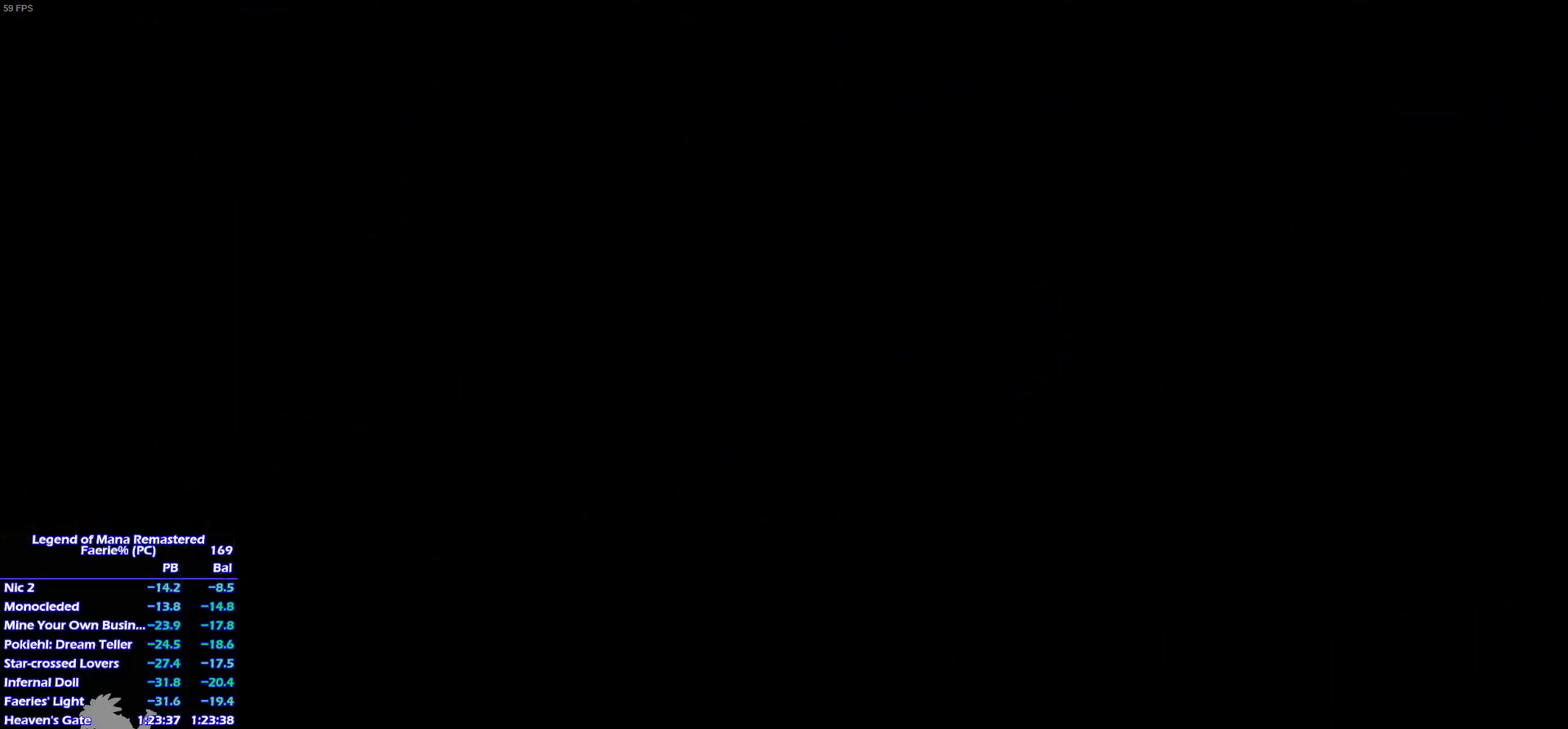
{"buttons": [], "left_stick": "down-right", "right_stick": "center", "events": [[150, "START", "down"], [250, "left_stick", "down-left"], [317, "left_stick", "down-right"], [367, "START", "up"], [400, "left_stick", "down-left"], [467, "left_stick", "down-right"]]}
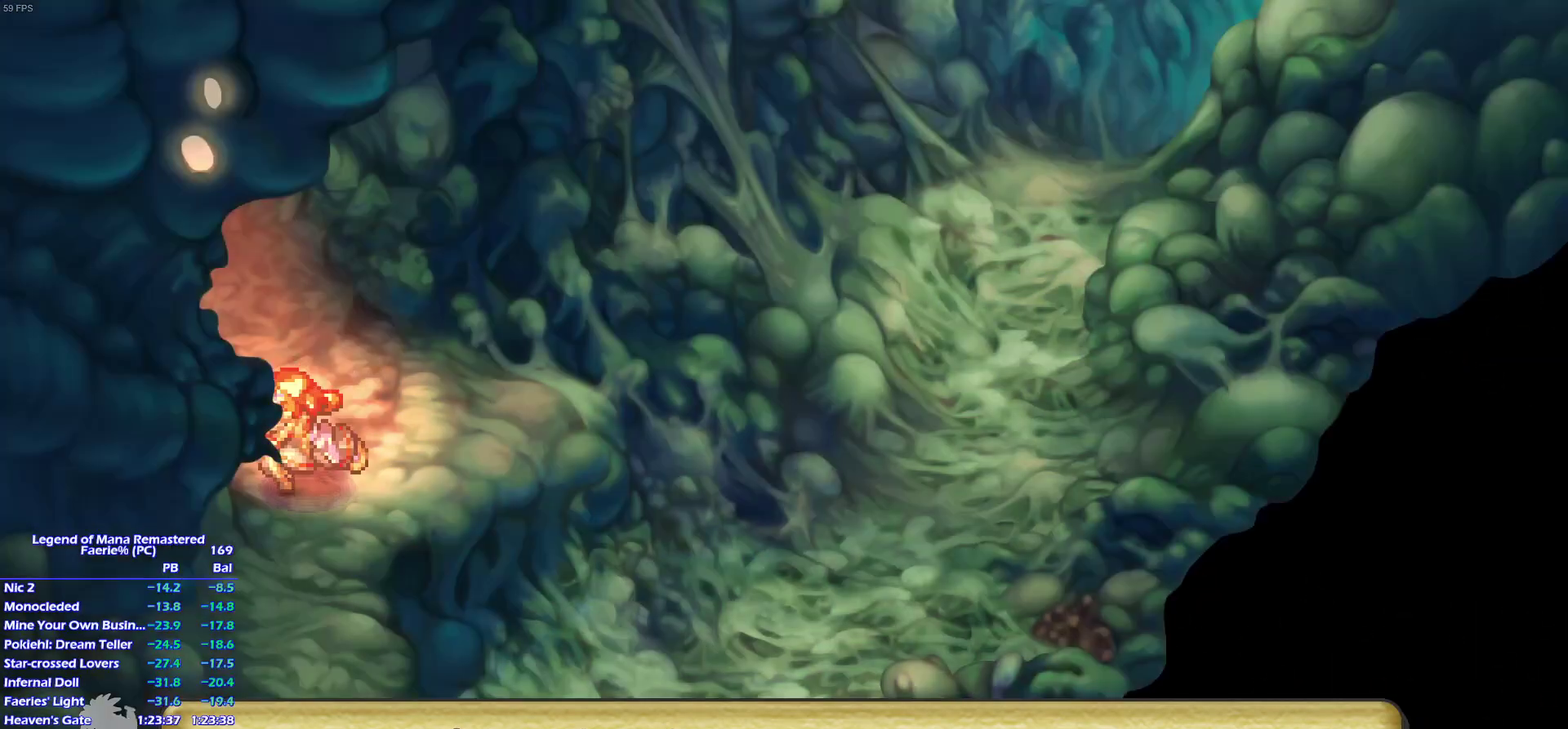
{"buttons": [], "left_stick": "down-right", "right_stick": "center", "events": [[50, "left_stick", "down-left"], [133, "left_stick", "down-right"], [200, "left_stick", "down-left"], [283, "left_stick", "down-right"], [383, "left_stick", "down-left"], [433, "left_stick", "down-right"]]}
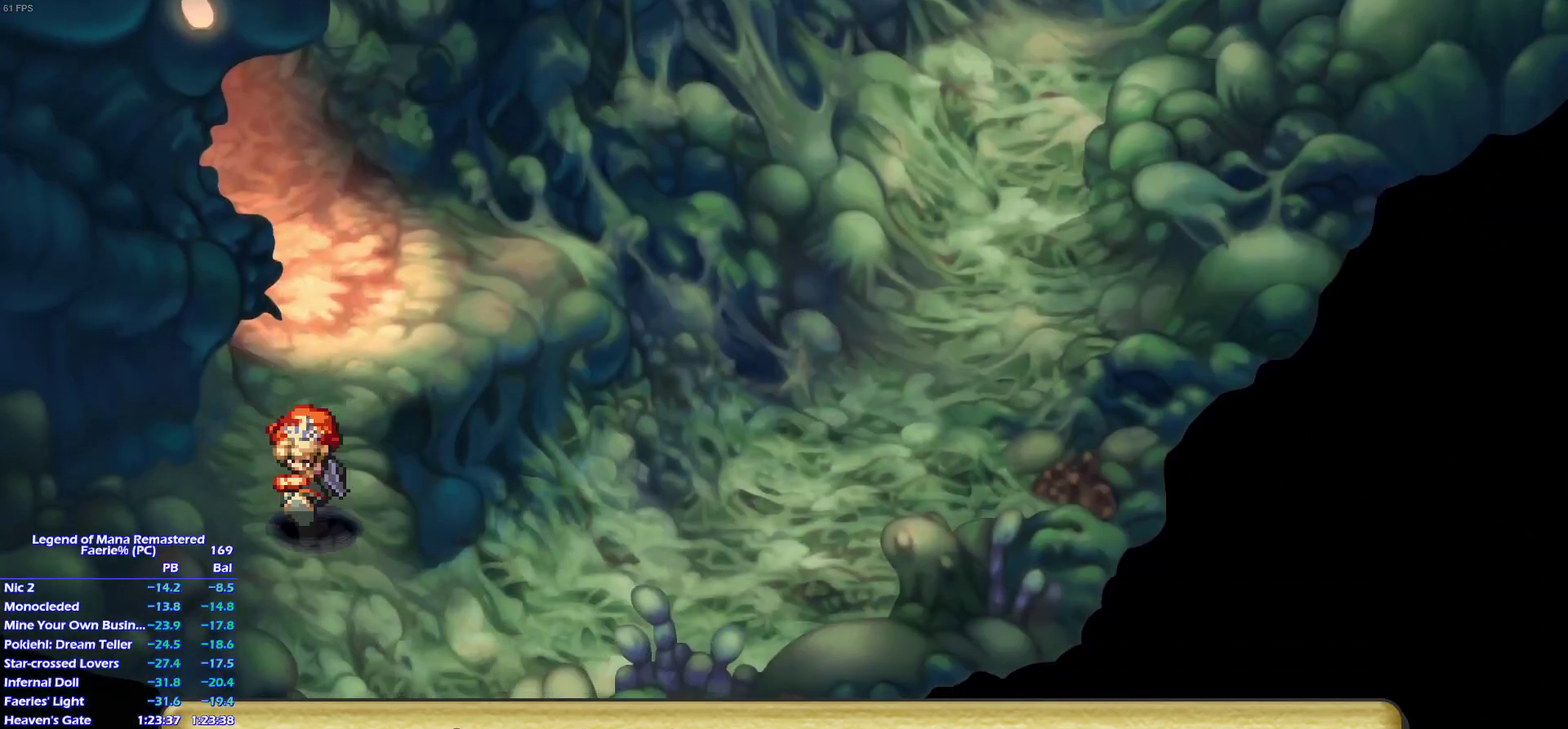
{"buttons": [], "left_stick": "up-right", "right_stick": "center"}
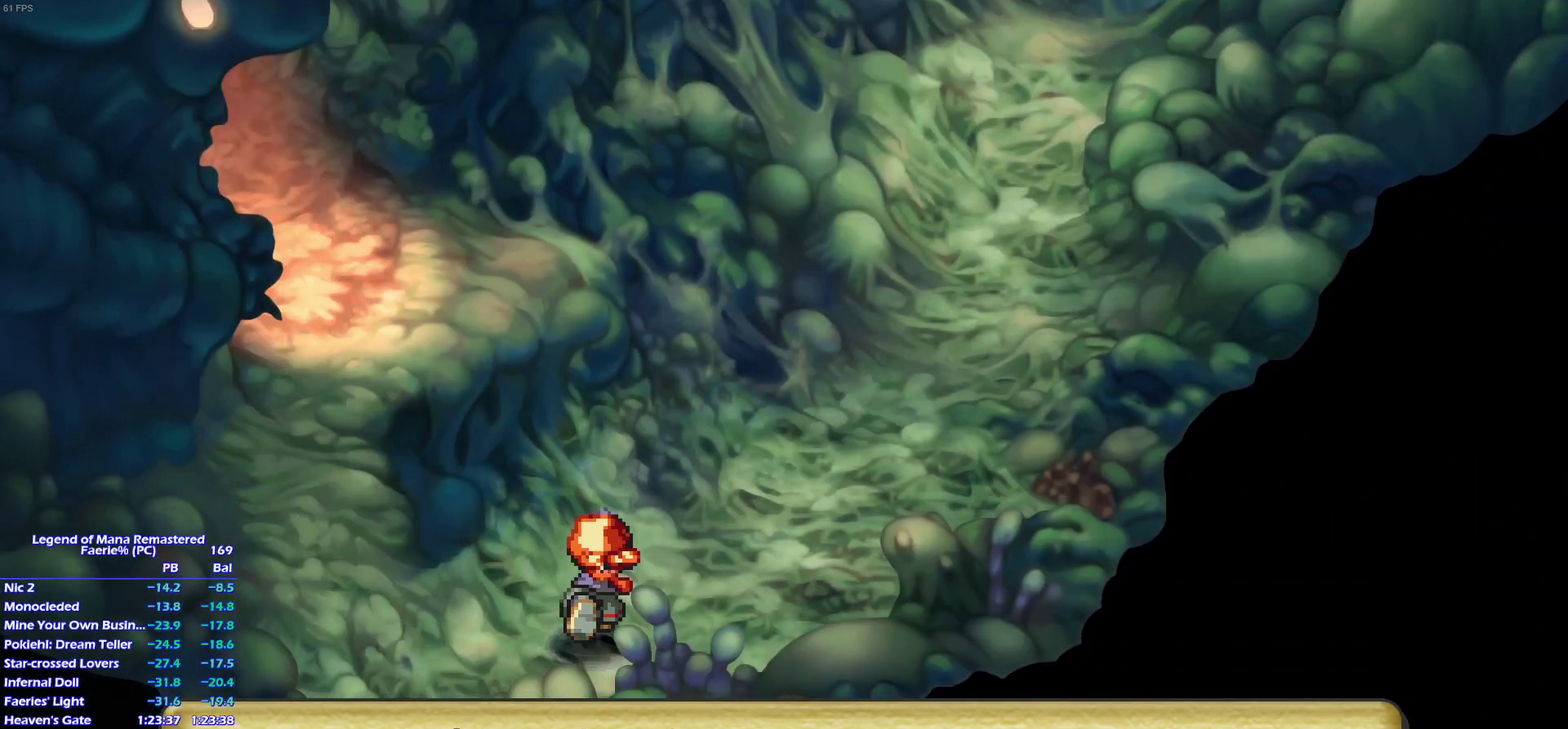
{"buttons": [], "left_stick": "up", "right_stick": "center", "events": [[50, "left_stick", "up"], [133, "left_stick", "up-right"], [217, "left_stick", "up"], [283, "left_stick", "up-right"], [333, "left_stick", "up"], [417, "left_stick", "up-right"], [500, "left_stick", "up"]]}